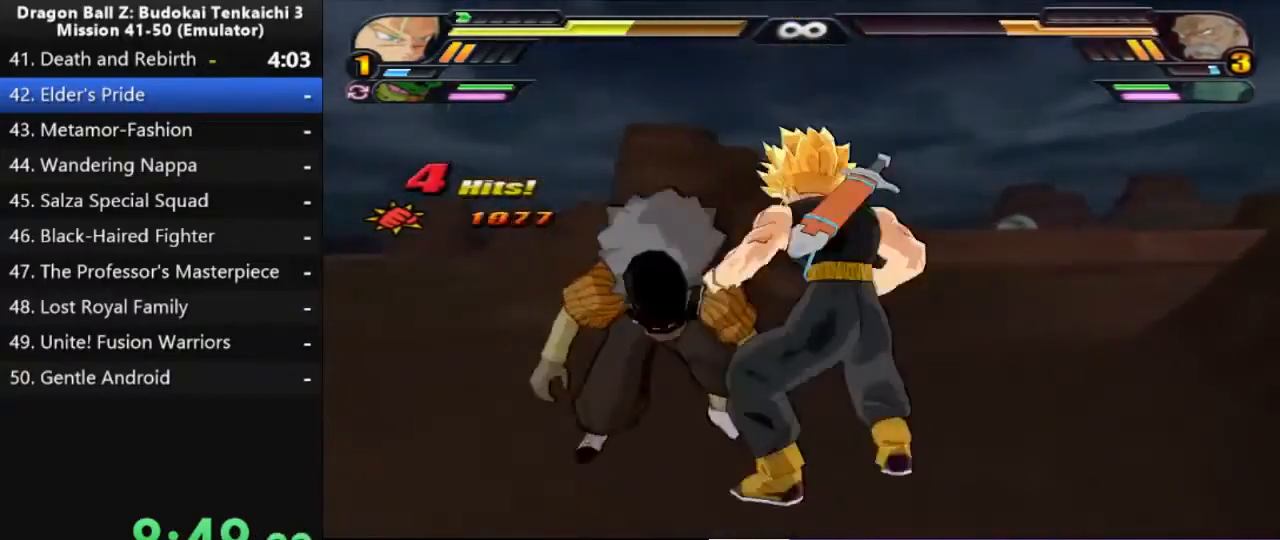
Gameplay with a controller (PlayStation layout); each line is a JSON object with the inputs held at the frame after it. "events" lists button and stick changes between this image and that frame as [ms after this image, input, new state], when the widget could be followed in between. Not read: CIRCLE CROSS L2 SQUARE.
{"buttons": [], "left_stick": "center", "right_stick": "center", "events": []}
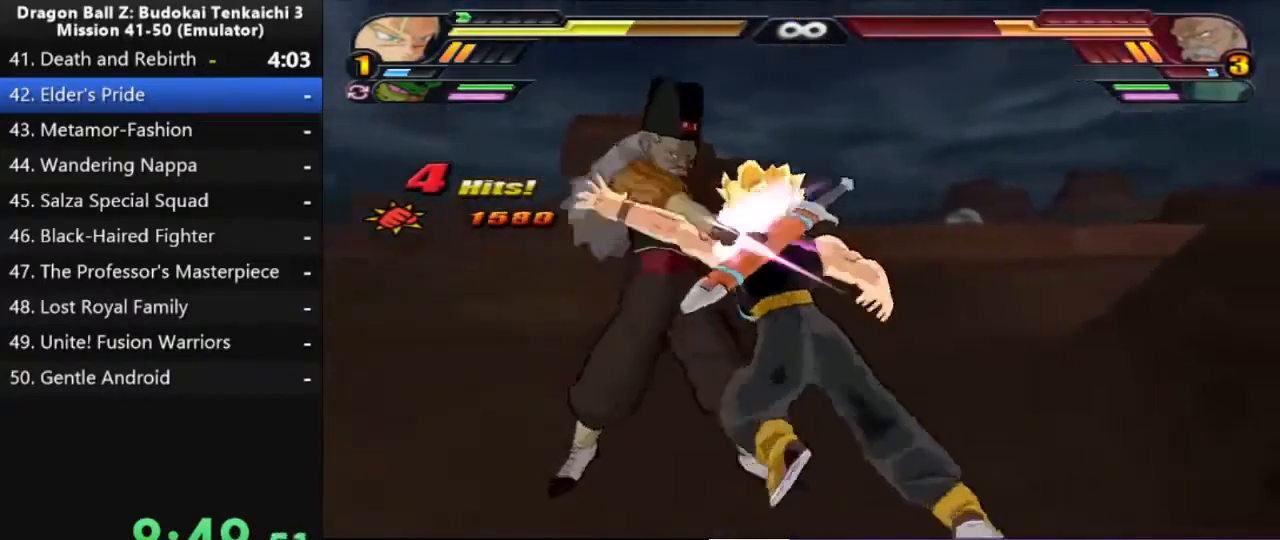
{"buttons": [], "left_stick": "center", "right_stick": "center", "events": []}
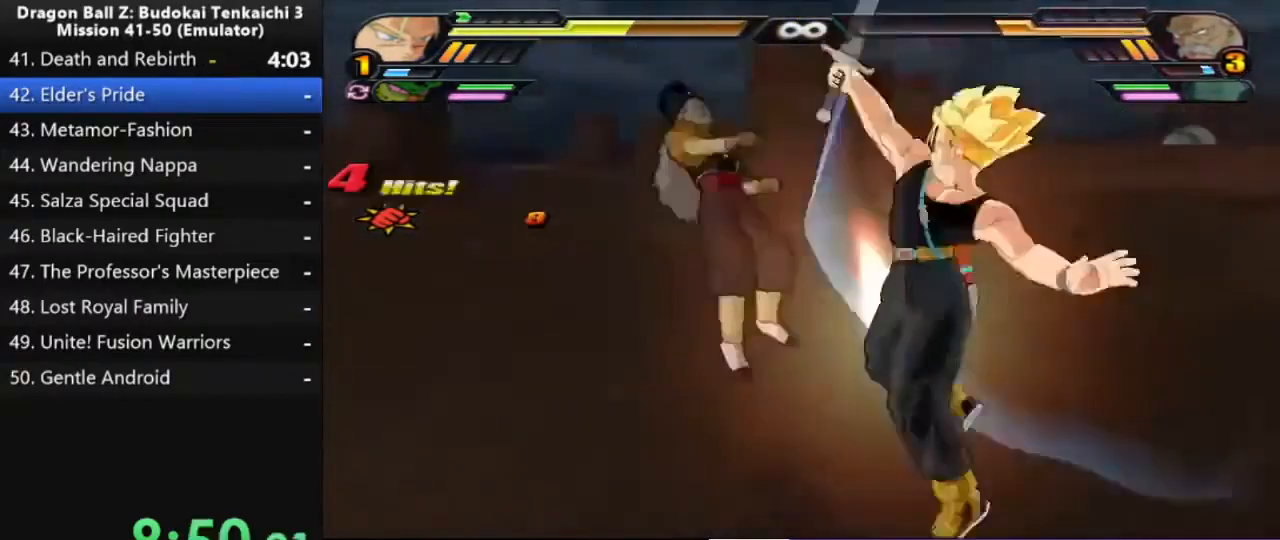
{"buttons": [], "left_stick": "center", "right_stick": "center", "events": []}
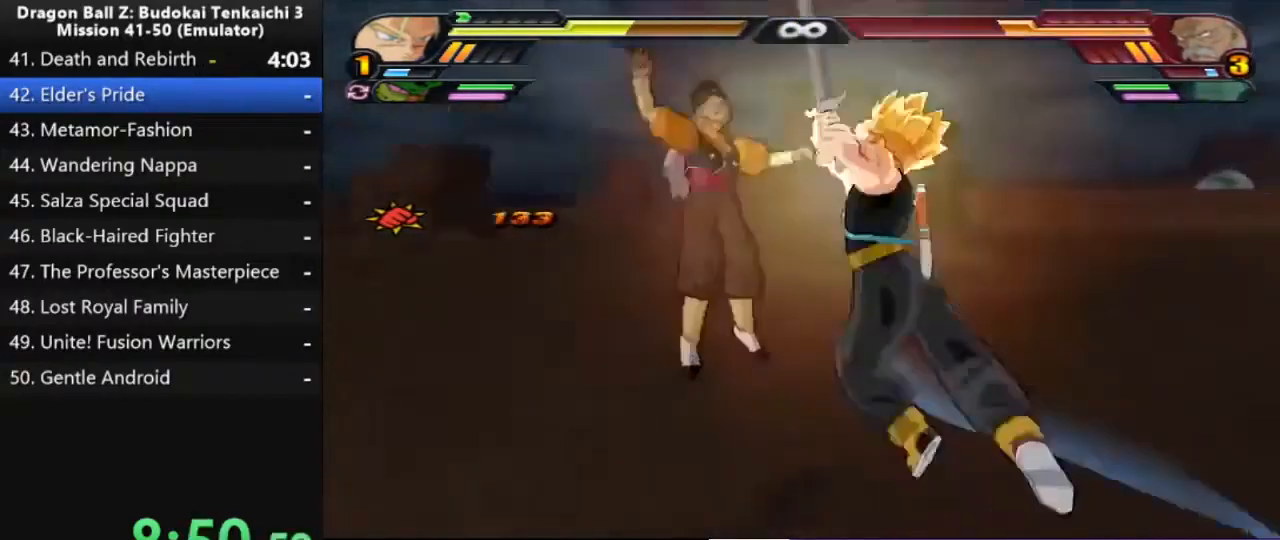
{"buttons": [], "left_stick": "center", "right_stick": "center", "events": []}
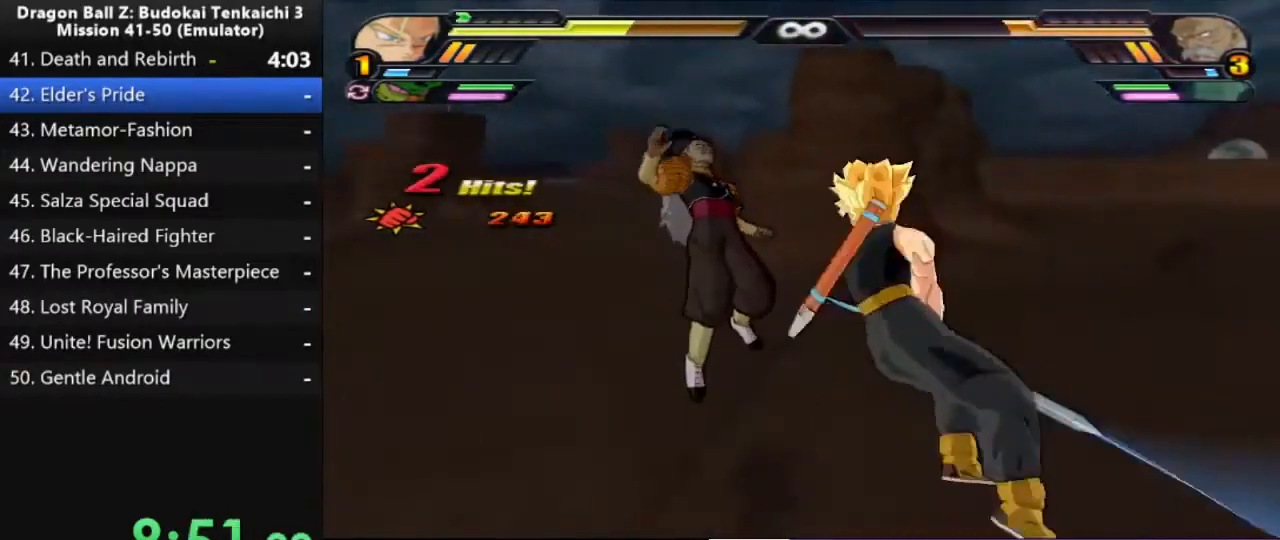
{"buttons": [], "left_stick": "center", "right_stick": "center", "events": []}
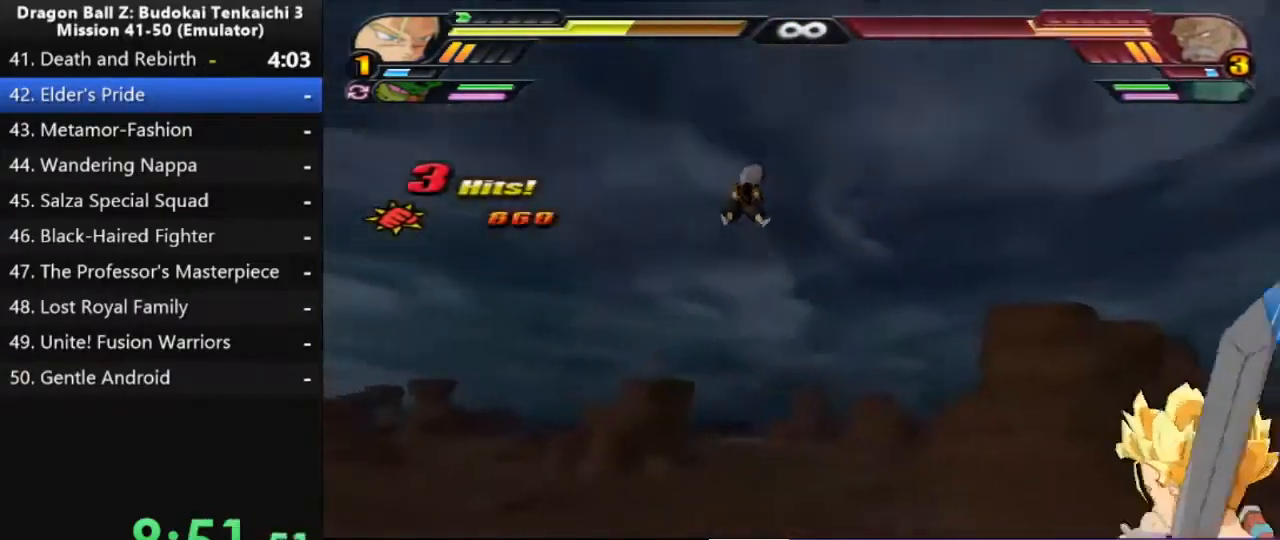
{"buttons": [], "left_stick": "center", "right_stick": "center", "events": []}
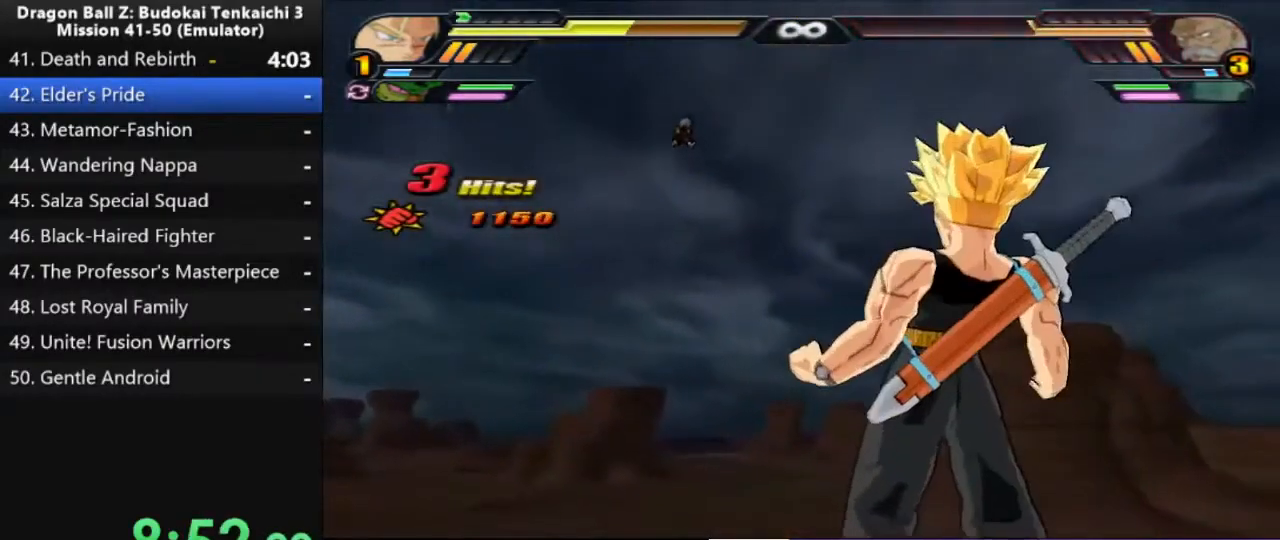
{"buttons": [], "left_stick": "center", "right_stick": "center", "events": []}
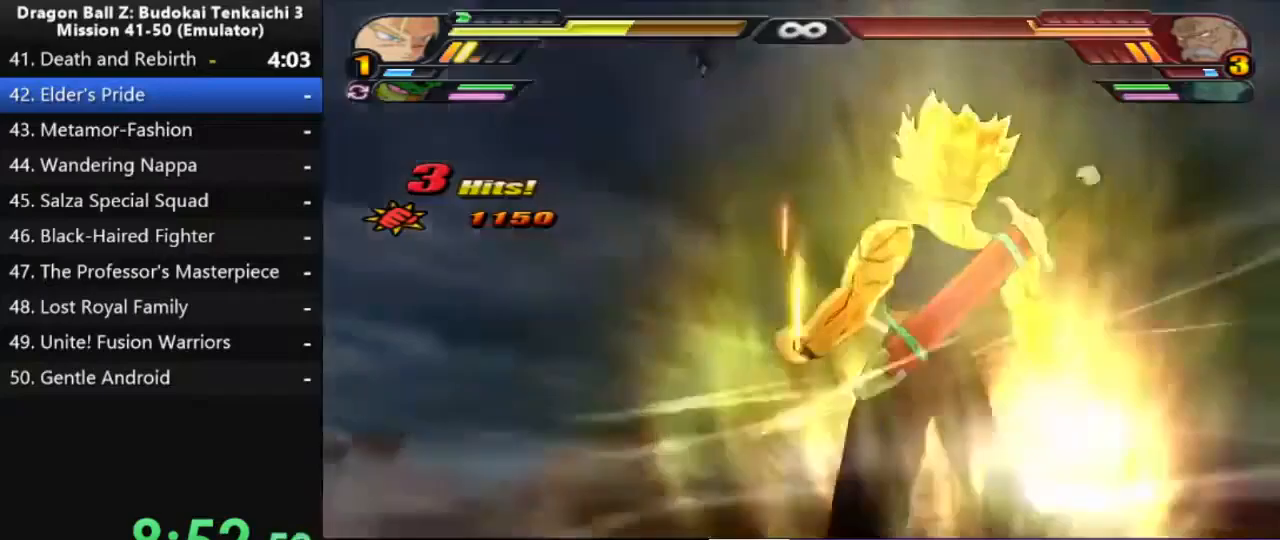
{"buttons": [], "left_stick": "center", "right_stick": "center", "events": []}
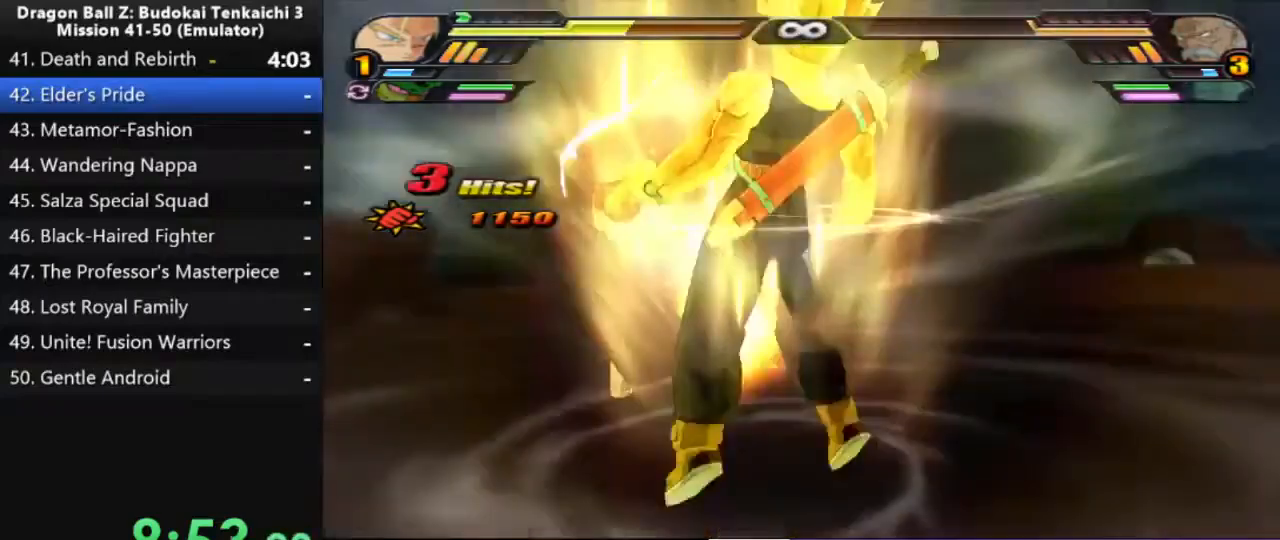
{"buttons": [], "left_stick": "center", "right_stick": "center", "events": [[100, "TRIANGLE", "down"], [450, "TRIANGLE", "up"]]}
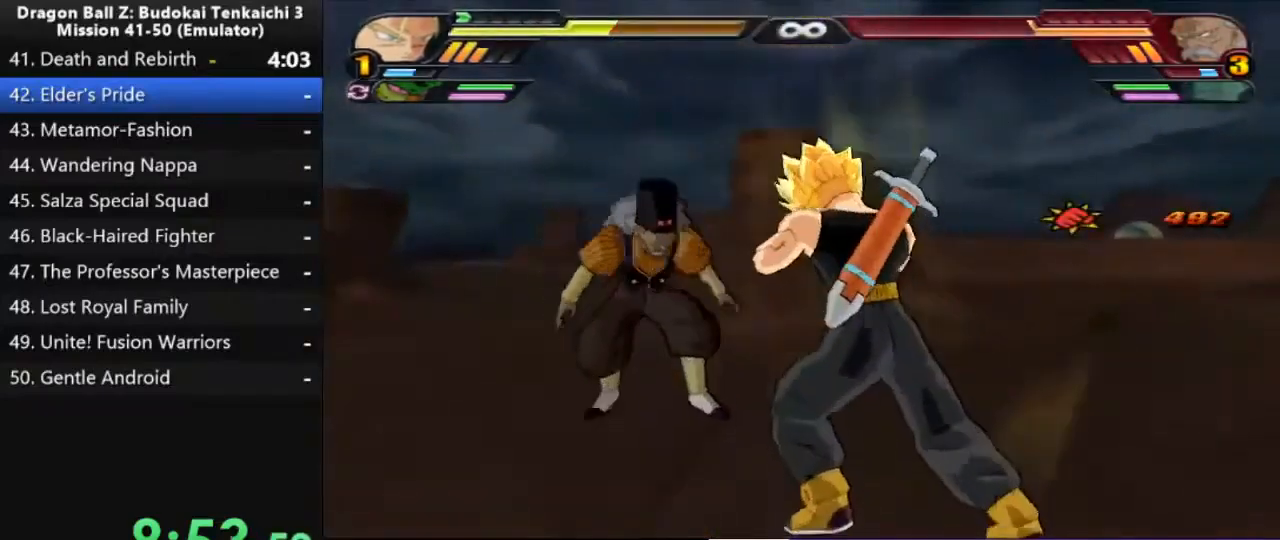
{"buttons": [], "left_stick": "right", "right_stick": "center", "events": [[300, "left_stick", "right"]]}
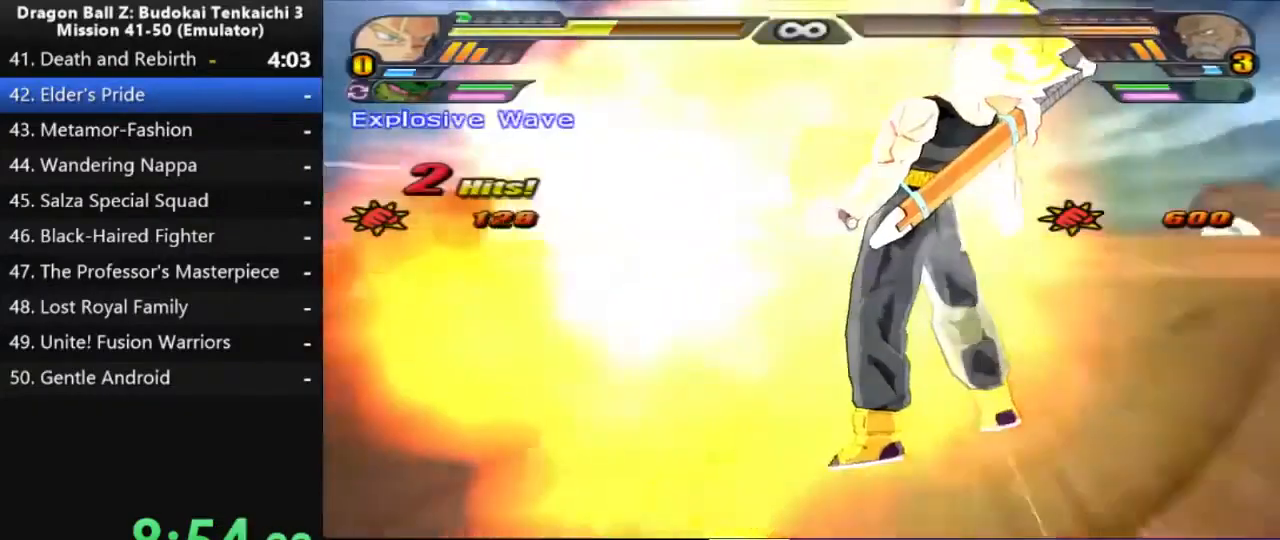
{"buttons": [], "left_stick": "center", "right_stick": "center", "events": [[350, "left_stick", "center"]]}
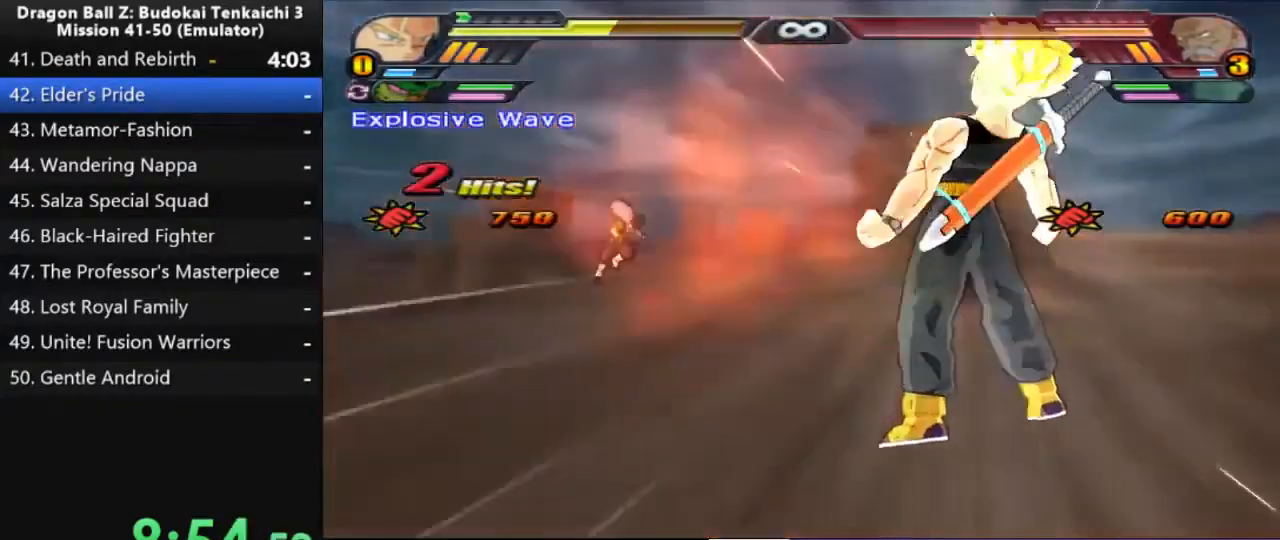
{"buttons": ["TRIANGLE"], "left_stick": "center", "right_stick": "center", "events": [[467, "TRIANGLE", "down"]]}
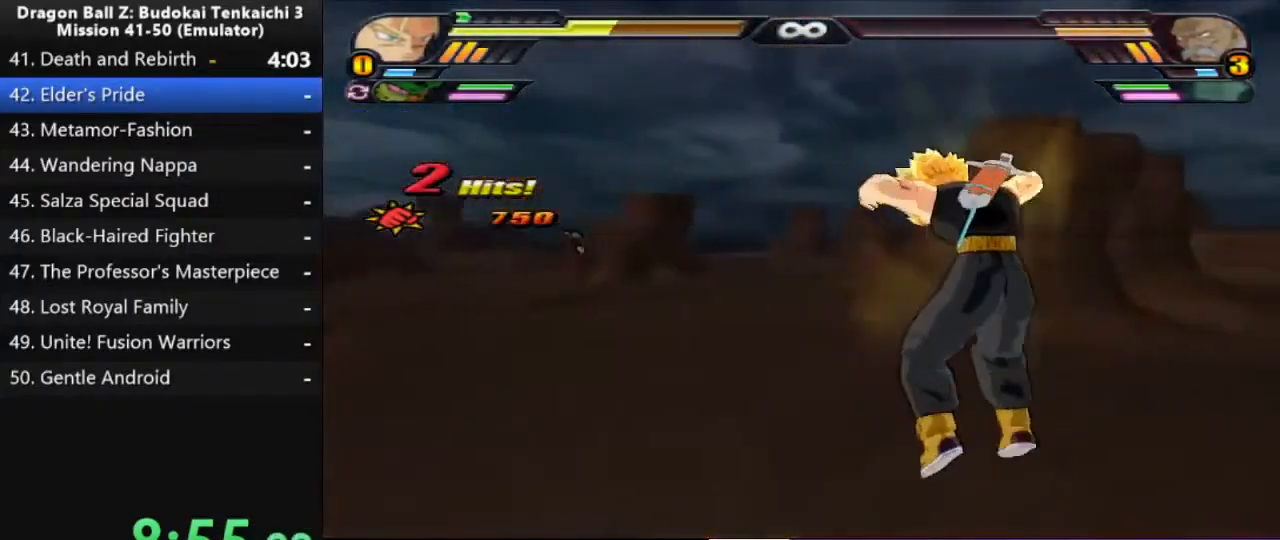
{"buttons": [], "left_stick": "center", "right_stick": "center", "events": [[367, "TRIANGLE", "up"]]}
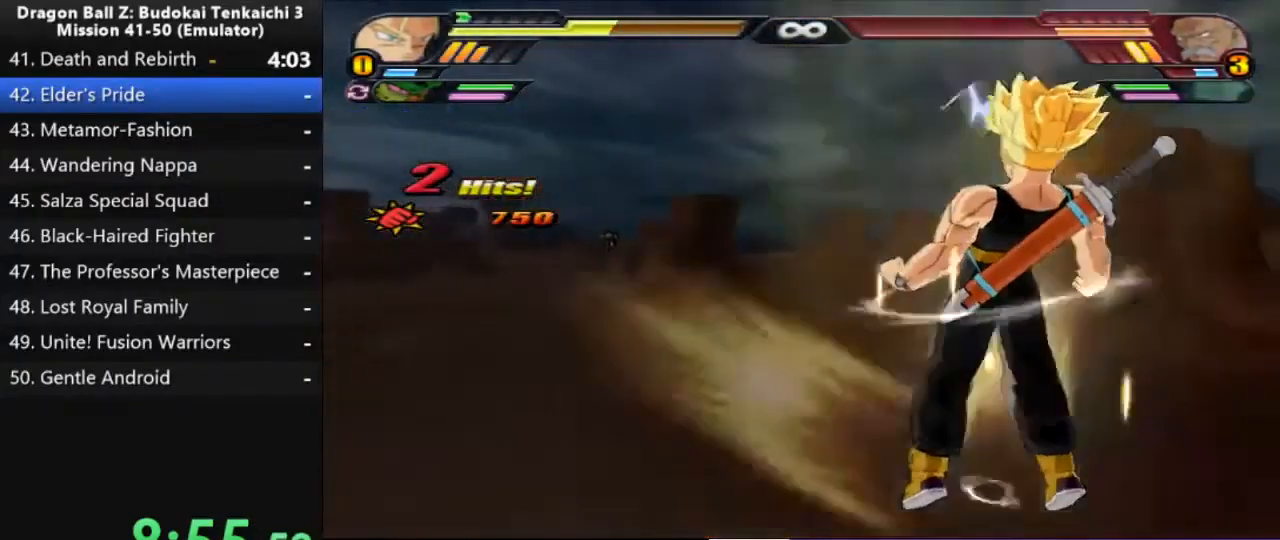
{"buttons": [], "left_stick": "center", "right_stick": "center", "events": []}
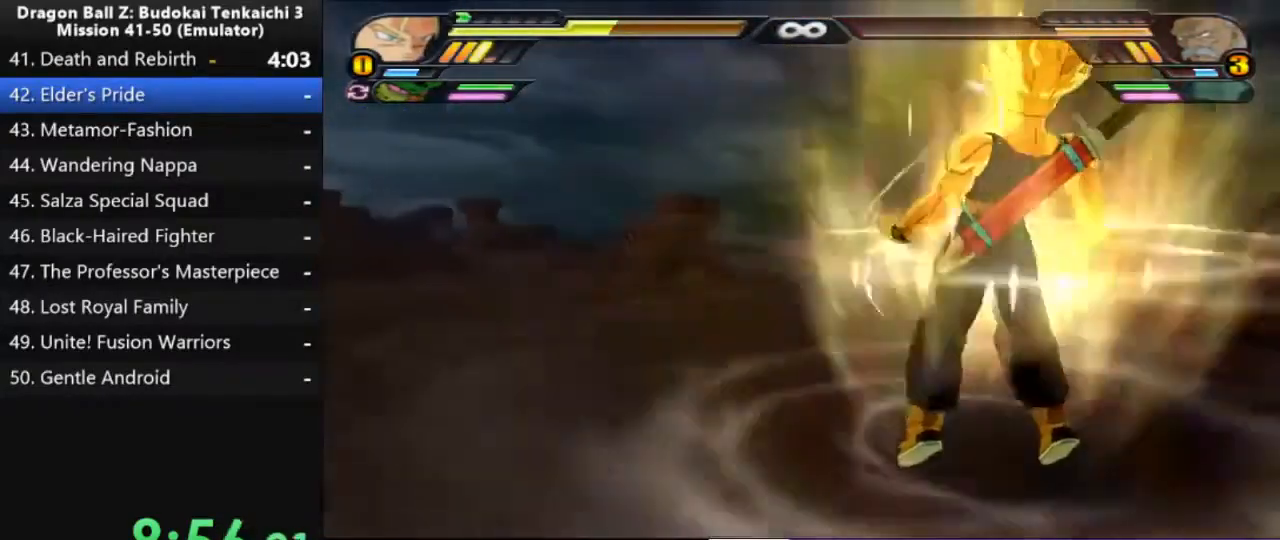
{"buttons": [], "left_stick": "center", "right_stick": "center", "events": []}
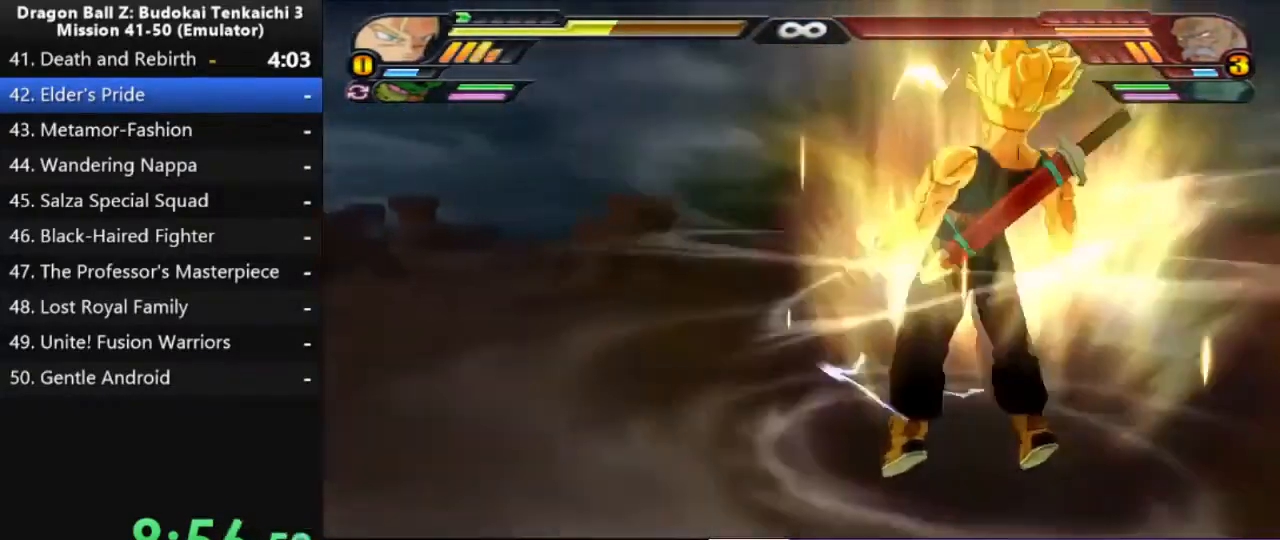
{"buttons": [], "left_stick": "center", "right_stick": "center", "events": [[83, "right_stick", "left"], [483, "right_stick", "center"]]}
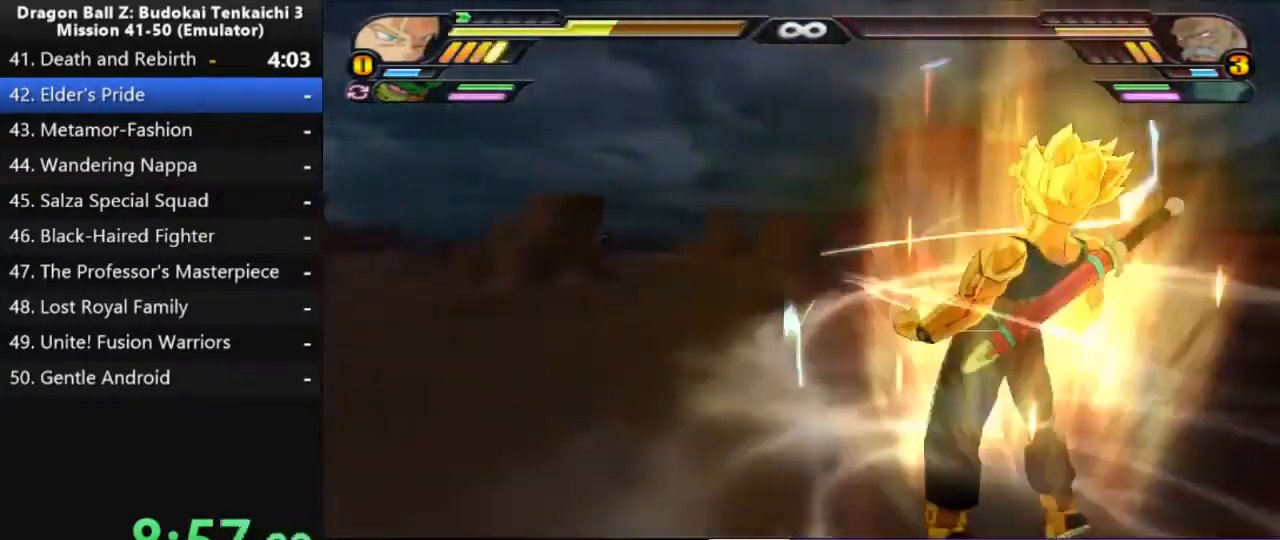
{"buttons": [], "left_stick": "center", "right_stick": "center", "events": []}
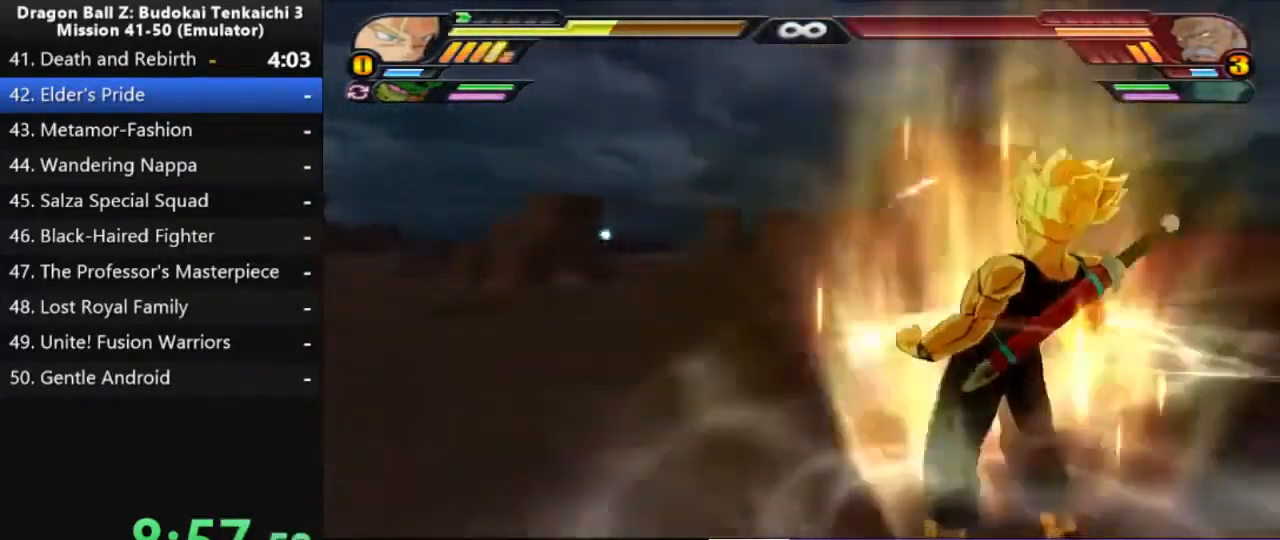
{"buttons": [], "left_stick": "center", "right_stick": "center", "events": []}
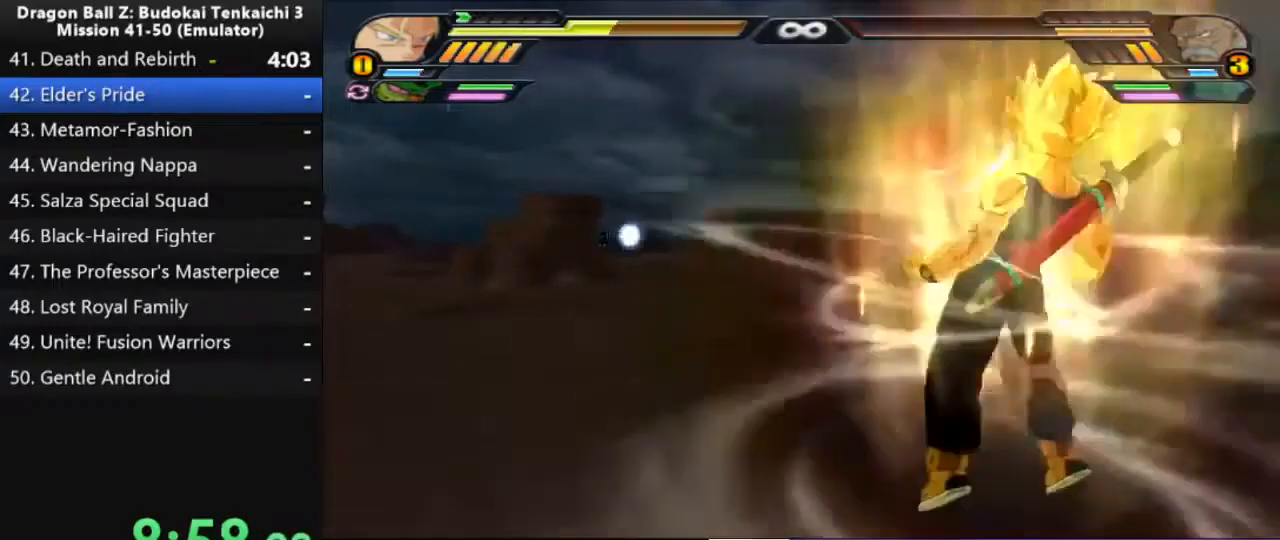
{"buttons": [], "left_stick": "up-right", "right_stick": "center", "events": [[117, "left_stick", "right"], [233, "left_stick", "up-right"]]}
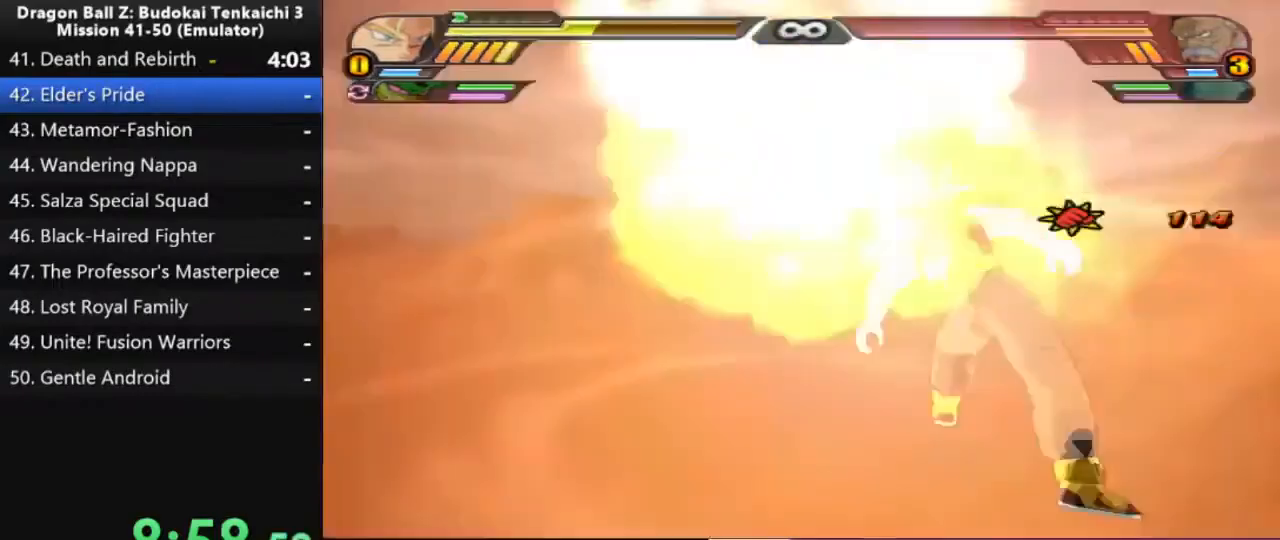
{"buttons": [], "left_stick": "center", "right_stick": "center", "events": [[117, "left_stick", "center"]]}
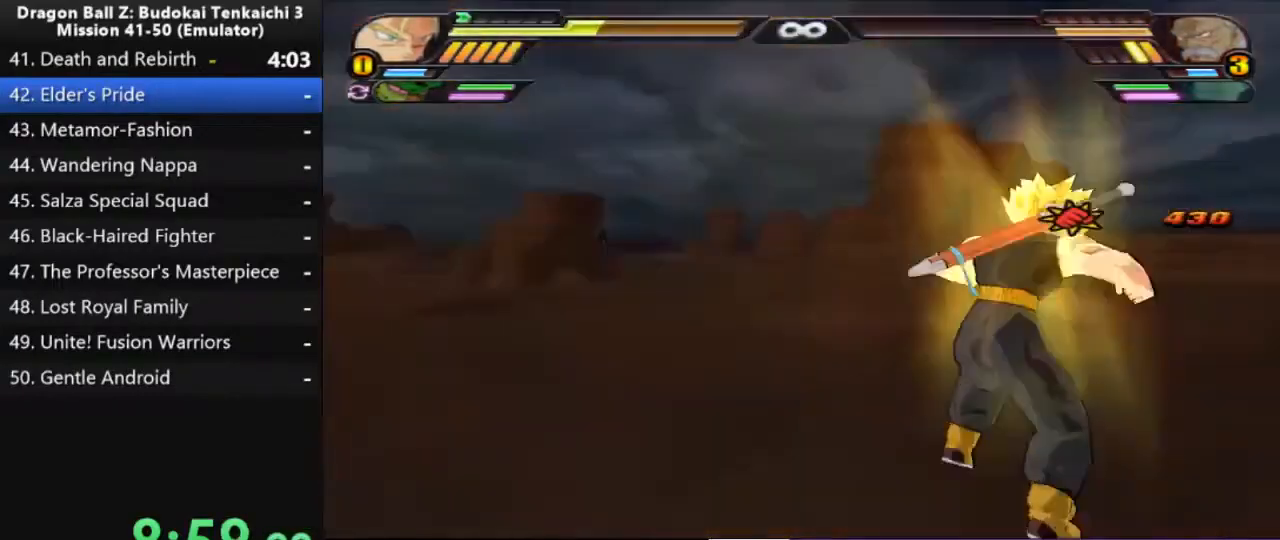
{"buttons": [], "left_stick": "center", "right_stick": "center", "events": []}
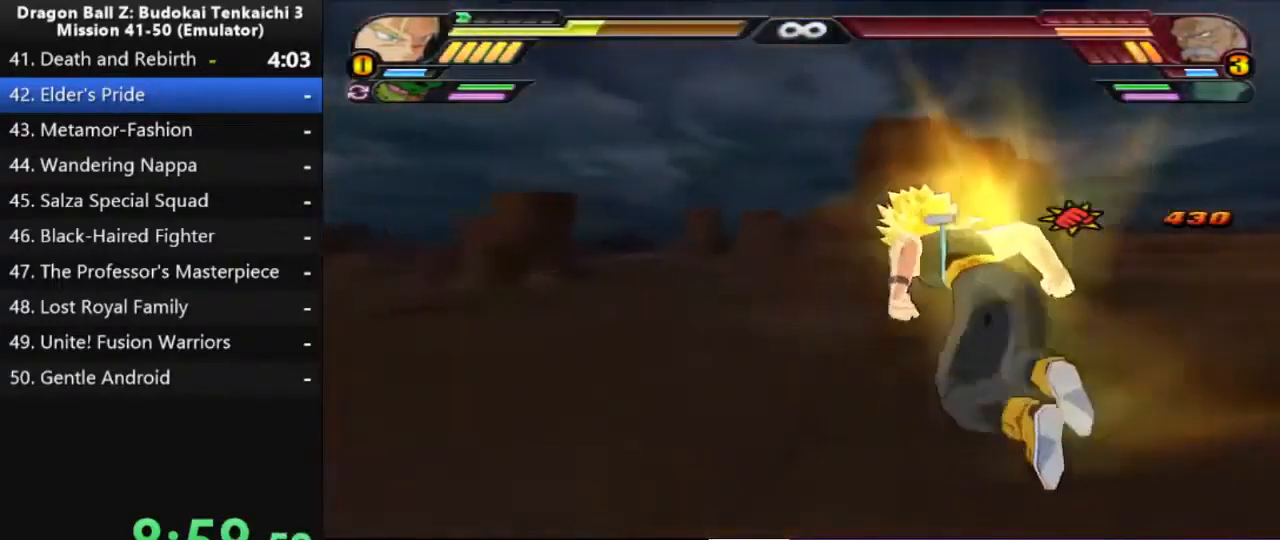
{"buttons": [], "left_stick": "center", "right_stick": "center", "events": []}
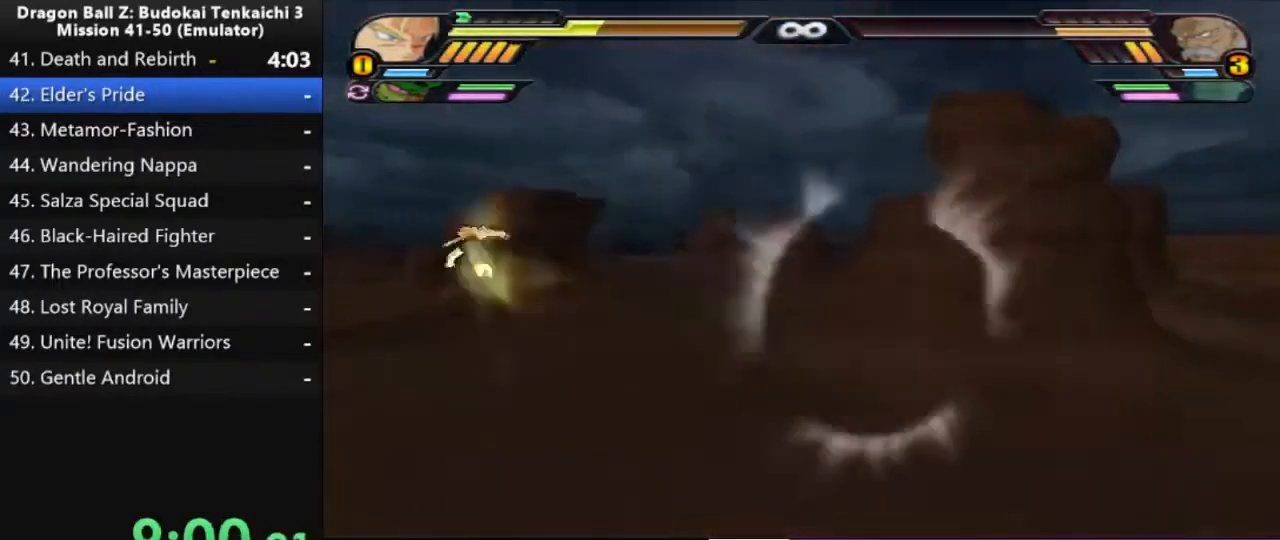
{"buttons": [], "left_stick": "center", "right_stick": "center", "events": []}
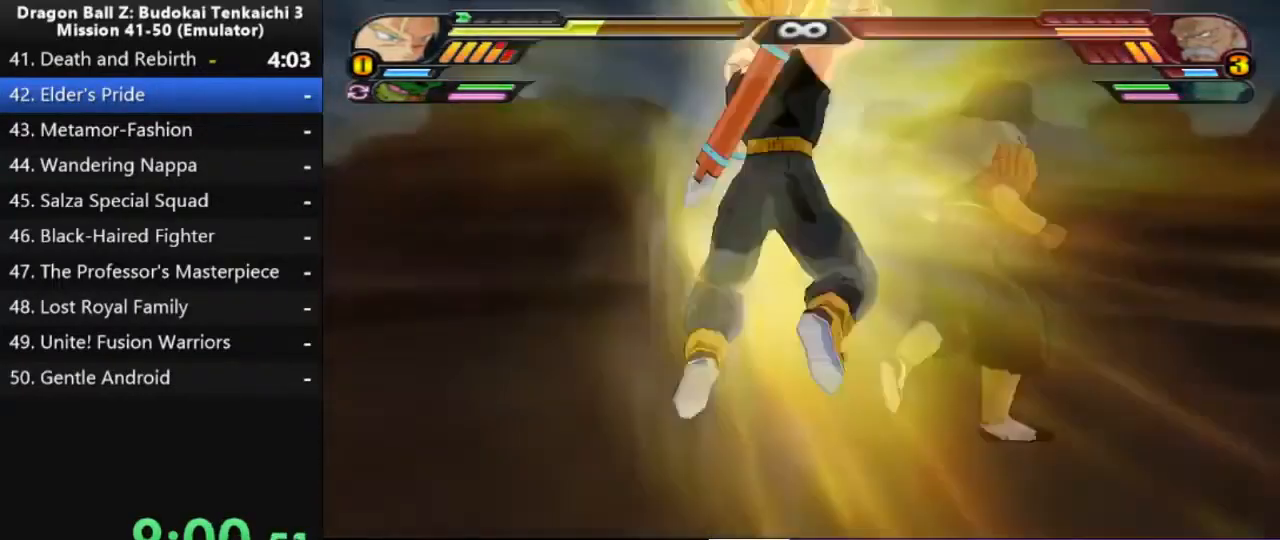
{"buttons": [], "left_stick": "center", "right_stick": "center", "events": []}
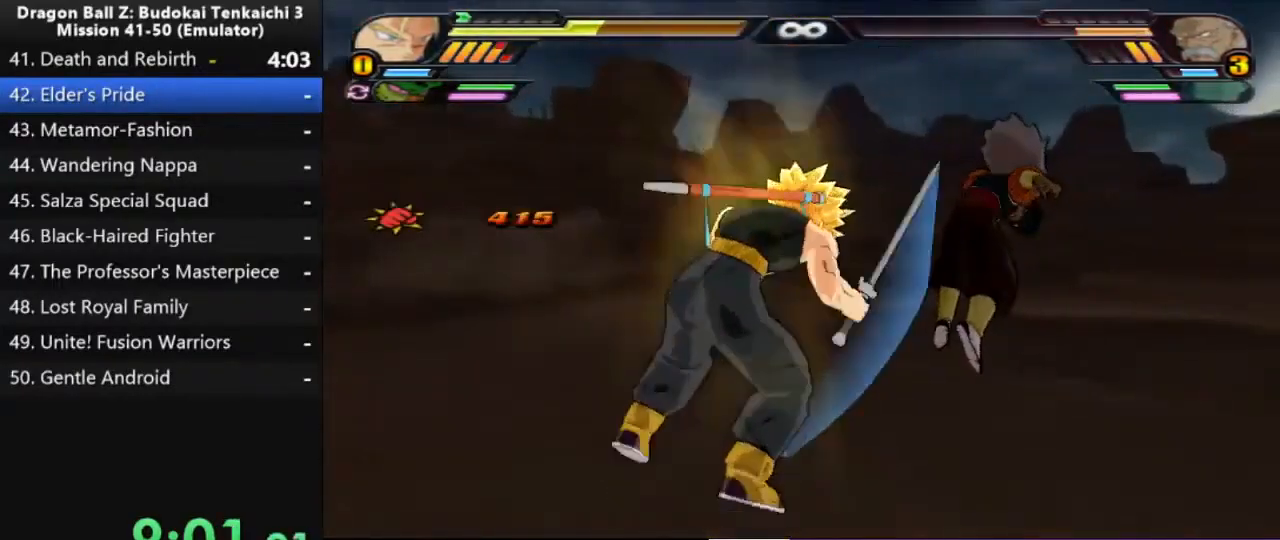
{"buttons": ["TRIANGLE"], "left_stick": "center", "right_stick": "center", "events": [[450, "TRIANGLE", "down"]]}
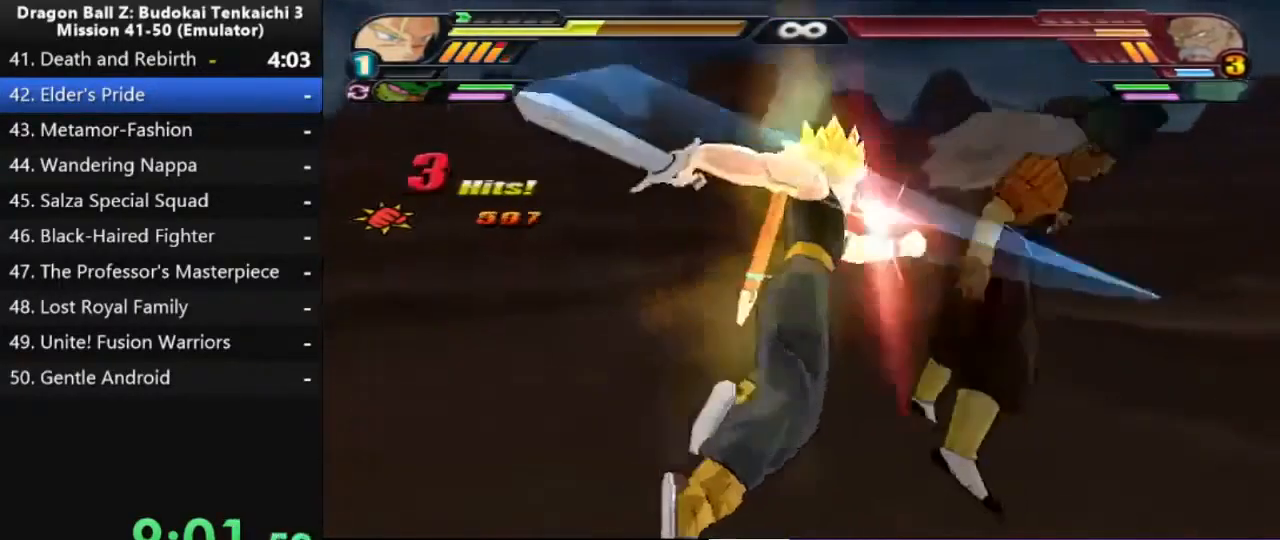
{"buttons": [], "left_stick": "center", "right_stick": "center", "events": [[17, "TRIANGLE", "up"]]}
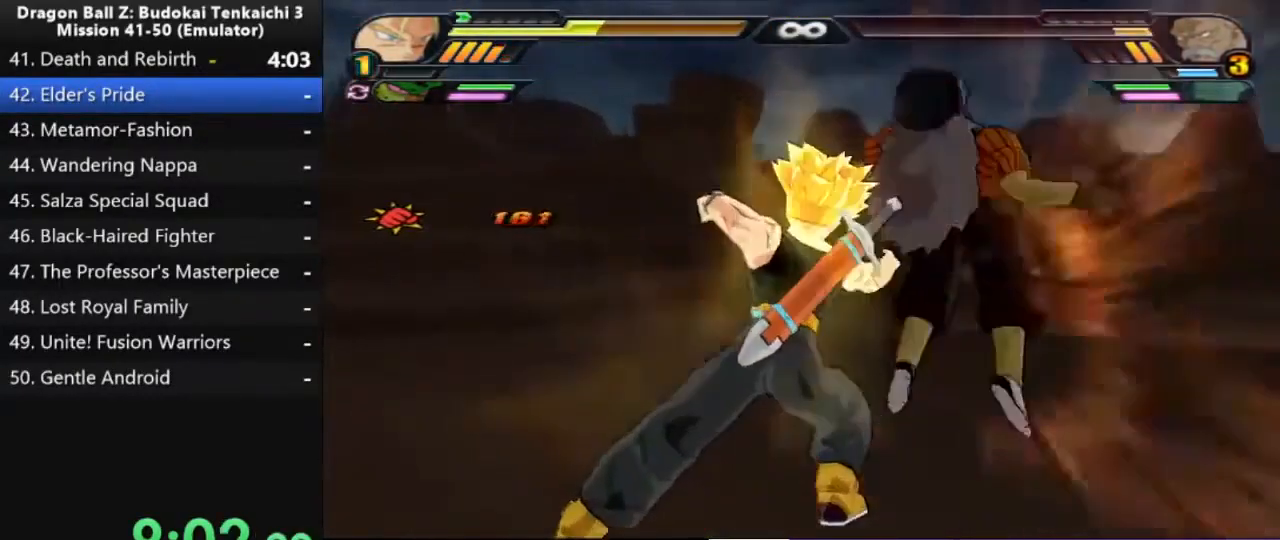
{"buttons": [], "left_stick": "center", "right_stick": "center", "events": []}
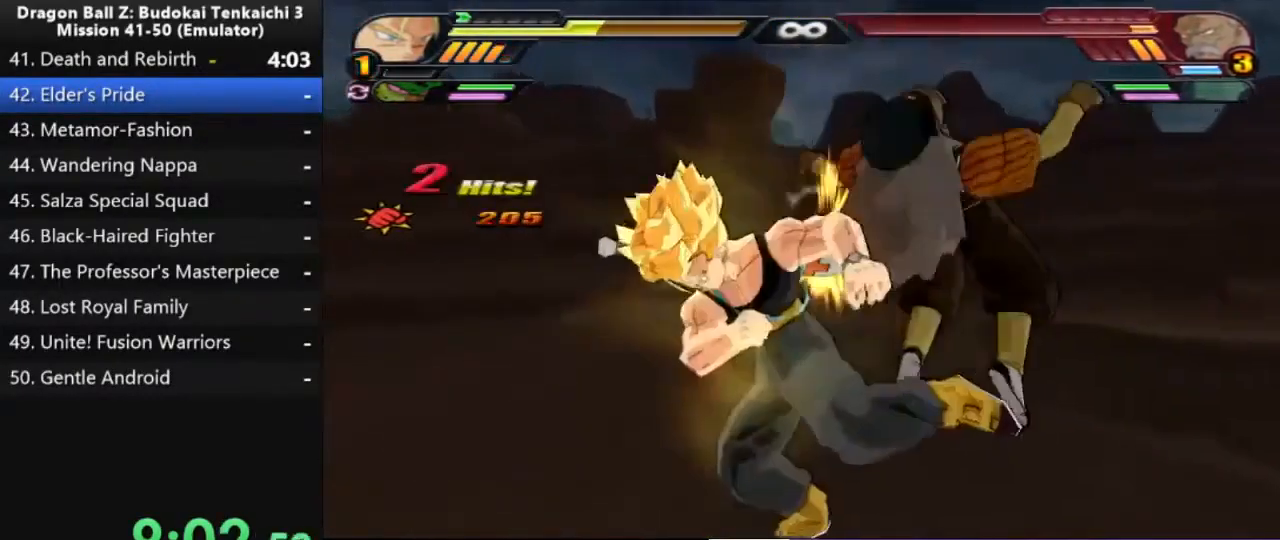
{"buttons": [], "left_stick": "center", "right_stick": "center", "events": []}
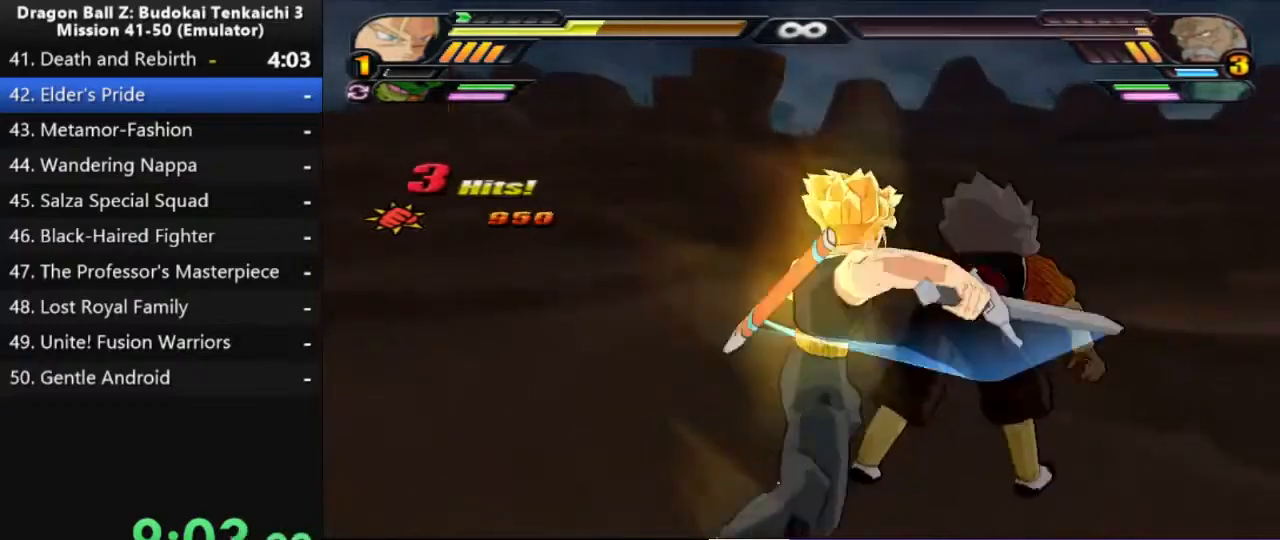
{"buttons": [], "left_stick": "center", "right_stick": "center", "events": []}
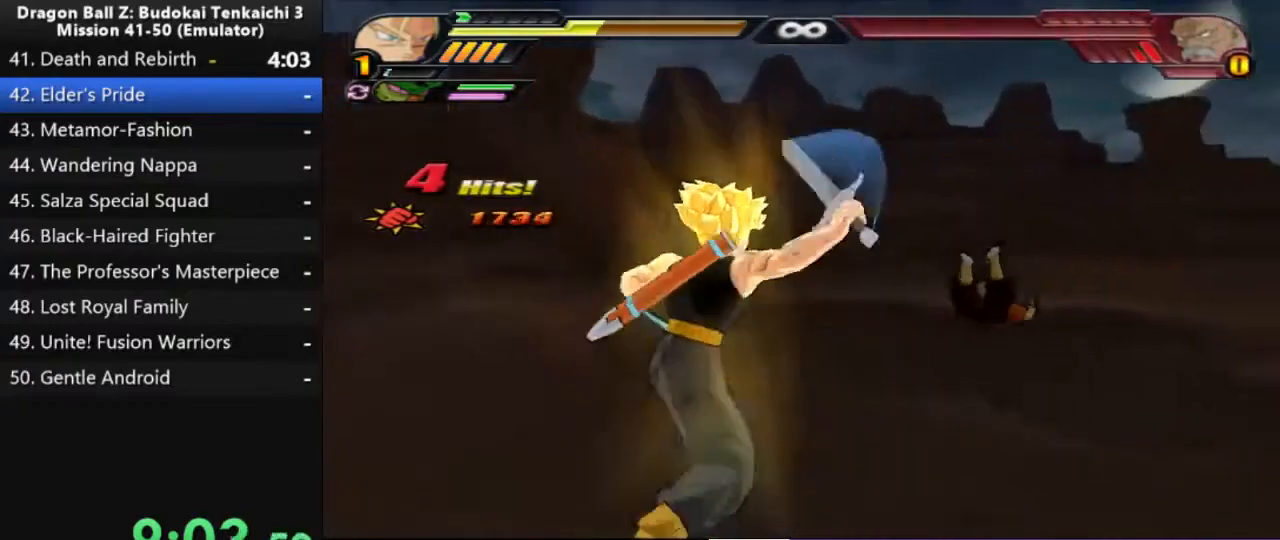
{"buttons": [], "left_stick": "center", "right_stick": "center", "events": []}